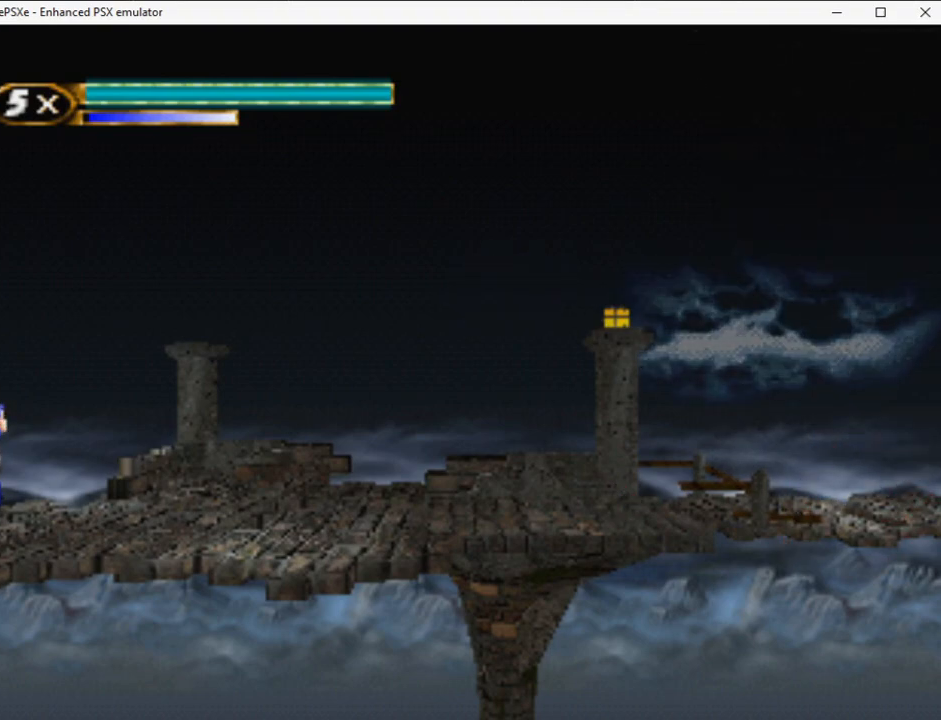
Gameplay with a controller (PlayStation layout); each line is a JSON object with the inputs held at the frame after it. "button_events" lists button changes between this image and that frame as [ms after this image, input, new state], when the widget could be followed in between (sticks are given only as held states). Not read: L3 R3 left_stick right_stick.
{"buttons": ["CROSS"], "button_events": [[433, "CROSS", "down"]]}
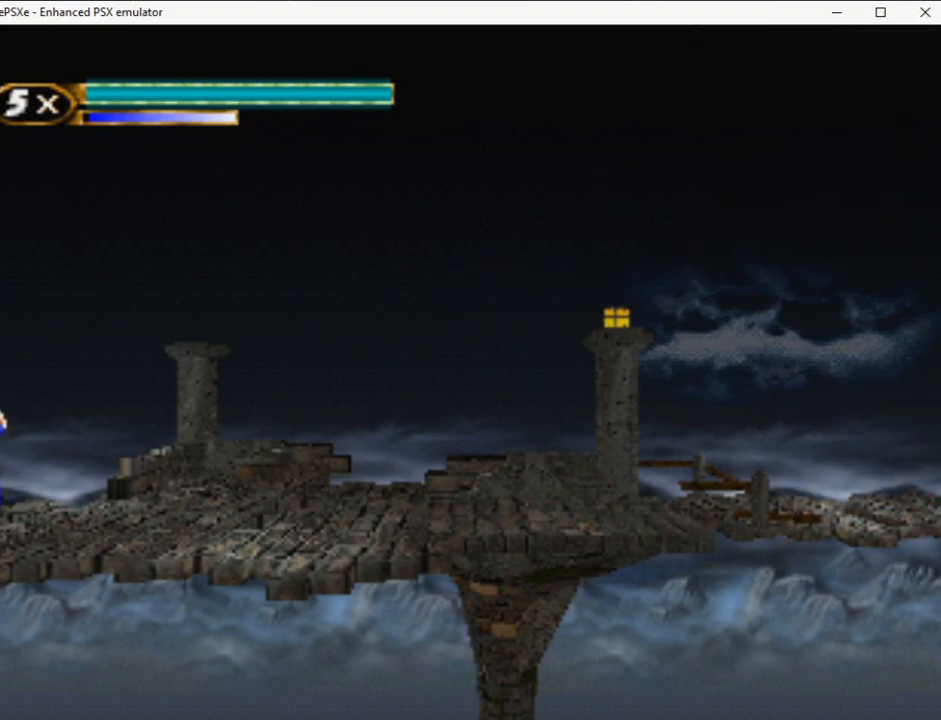
{"buttons": ["CROSS"], "button_events": []}
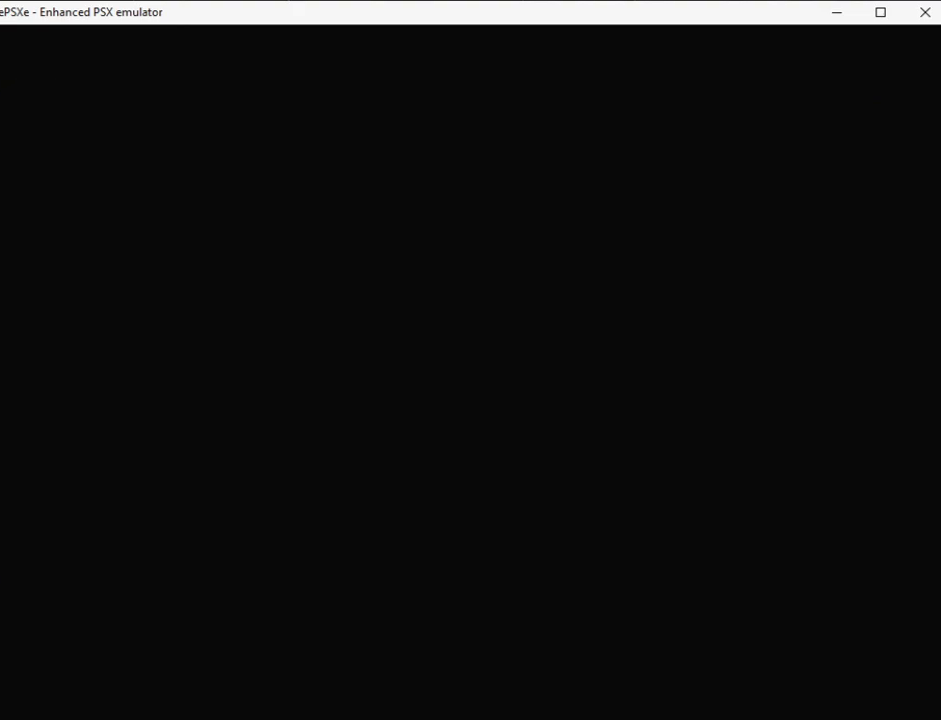
{"buttons": ["CROSS"], "button_events": []}
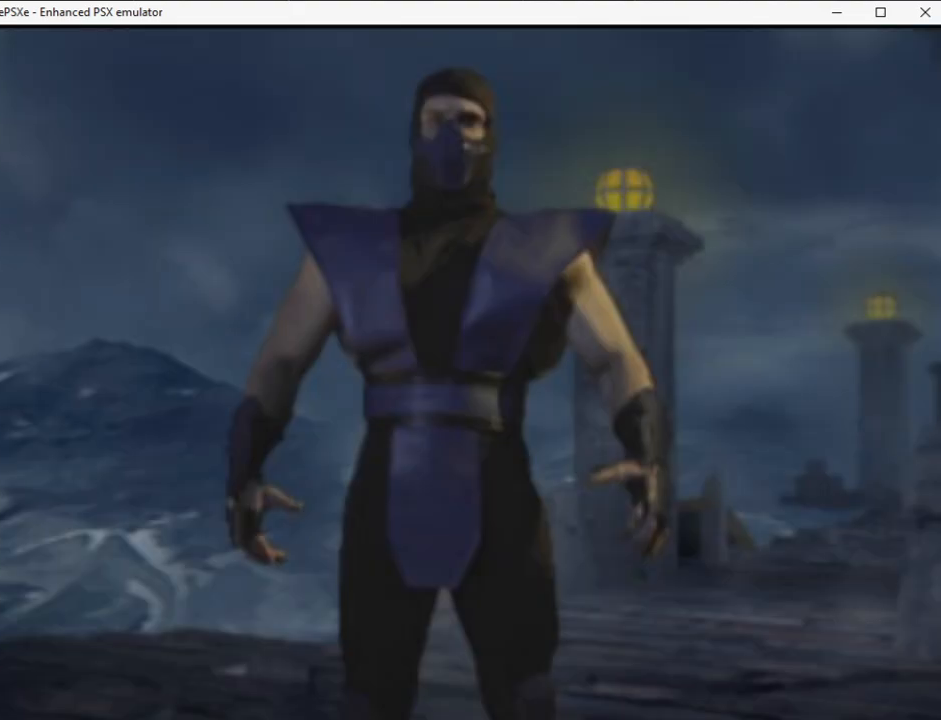
{"buttons": ["CROSS"], "button_events": []}
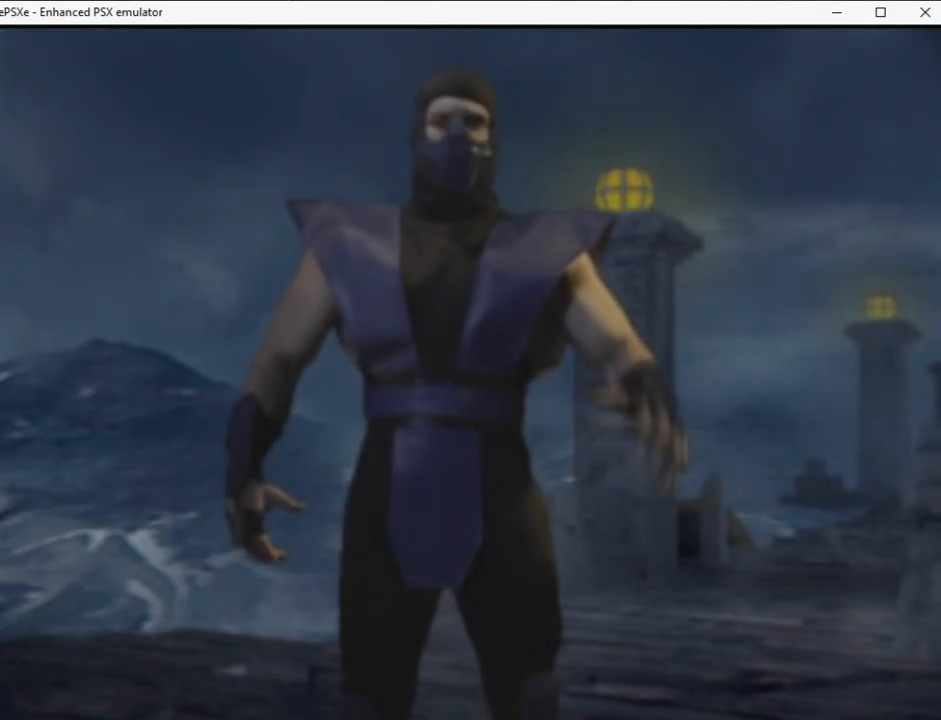
{"buttons": ["CROSS"], "button_events": []}
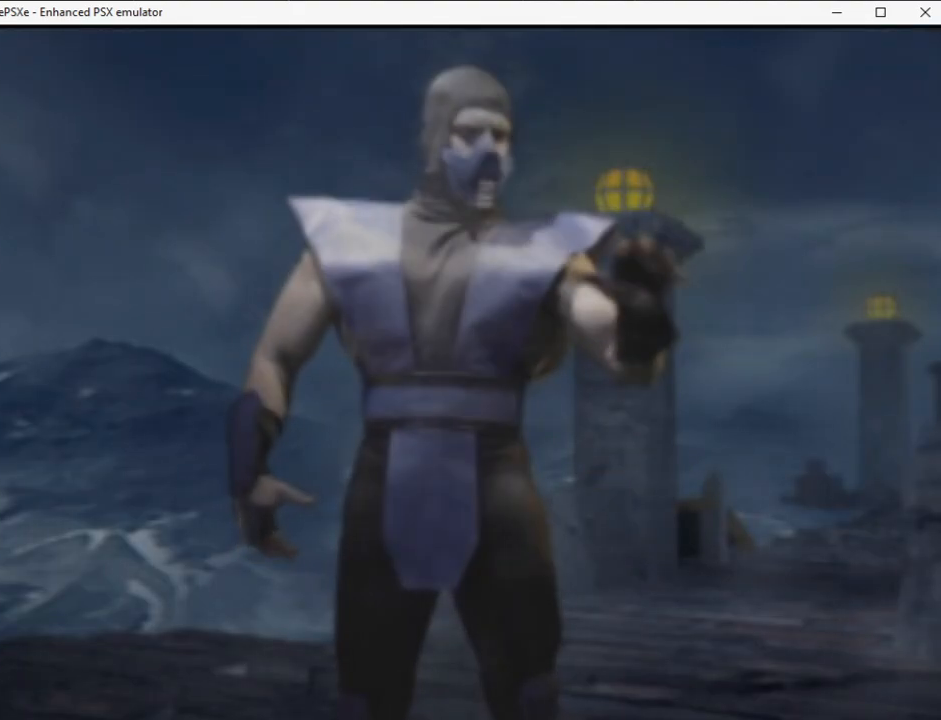
{"buttons": ["CROSS"], "button_events": []}
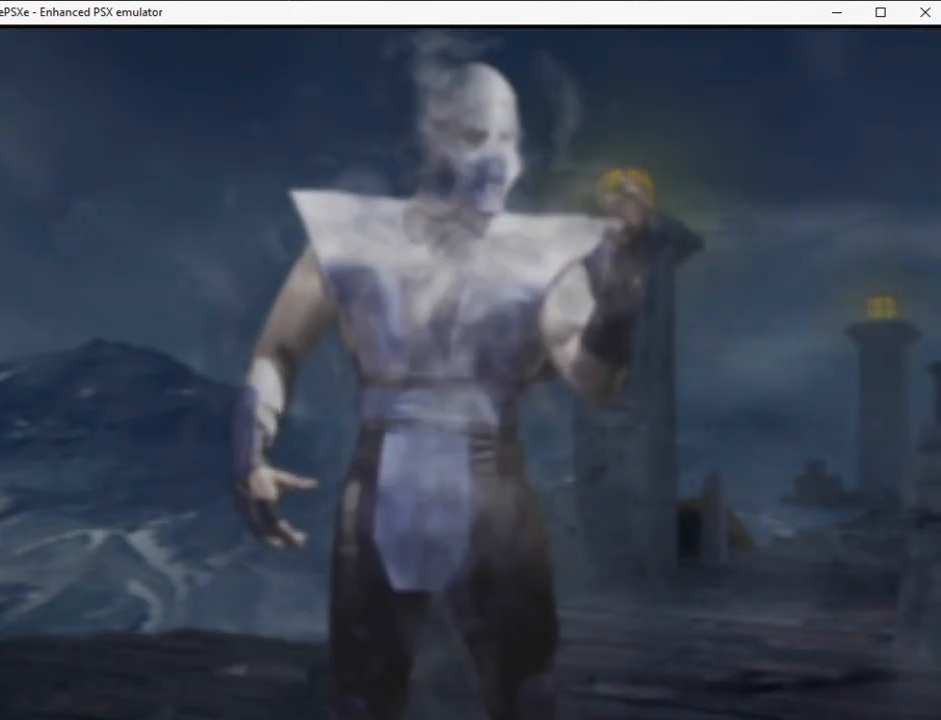
{"buttons": ["CROSS"], "button_events": []}
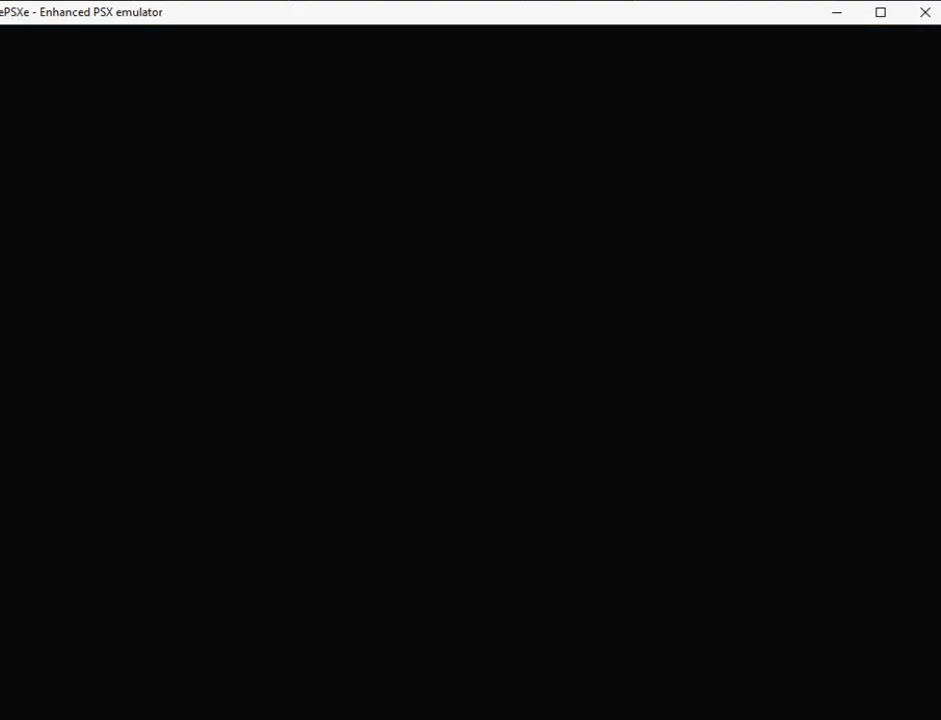
{"buttons": ["CROSS"], "button_events": []}
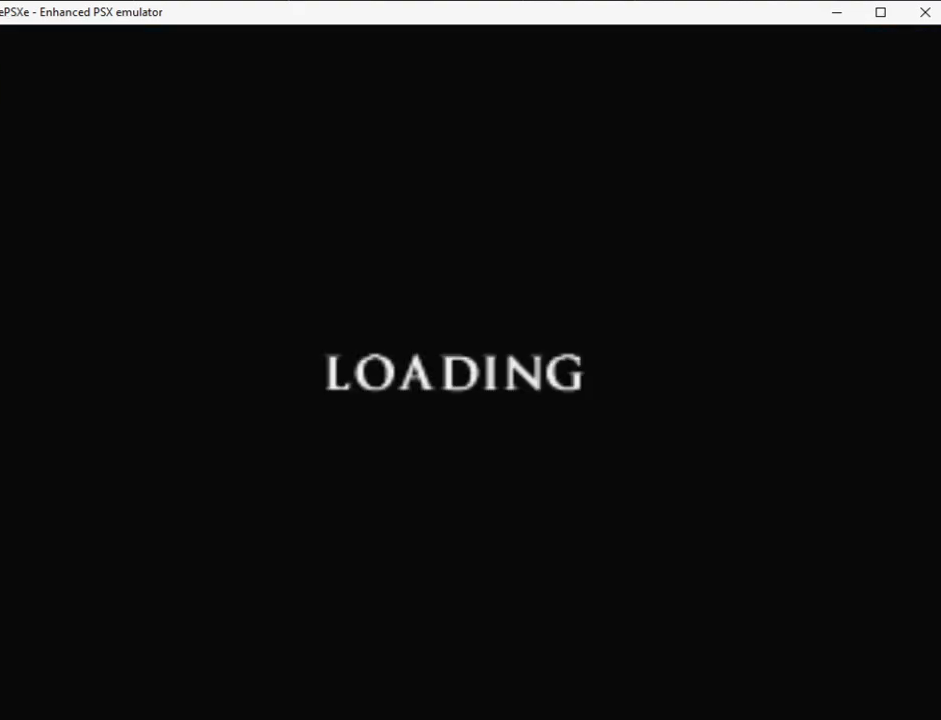
{"buttons": ["CROSS"], "button_events": []}
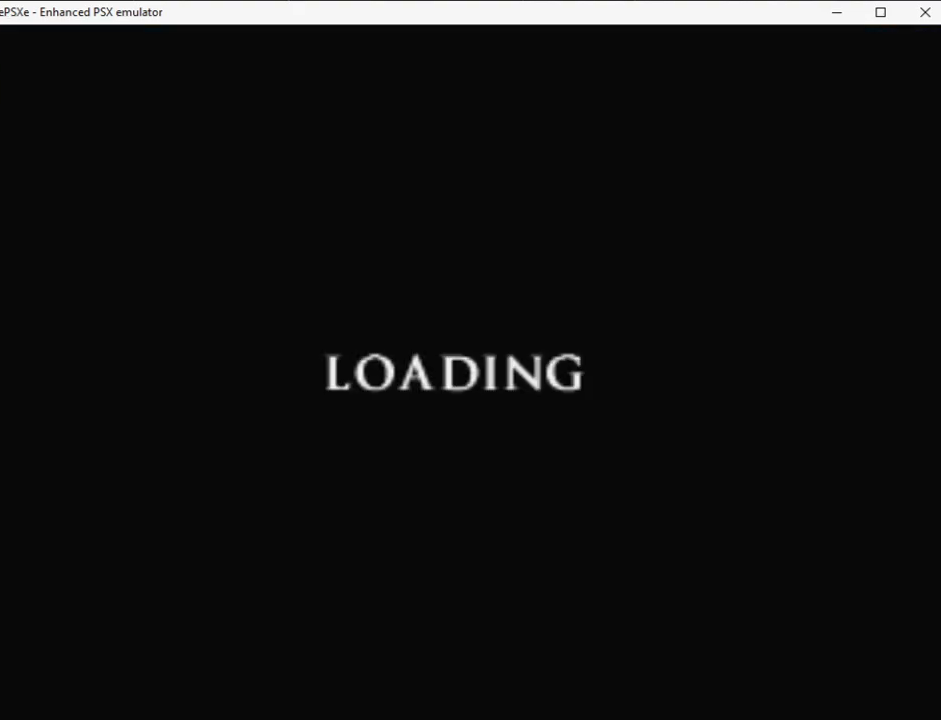
{"buttons": ["CROSS"], "button_events": []}
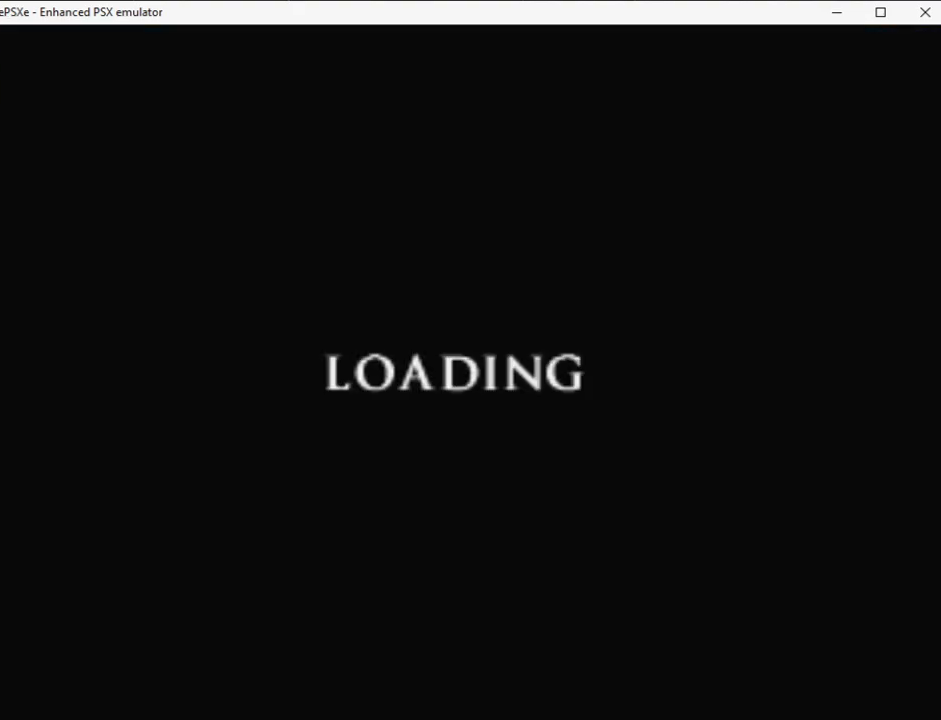
{"buttons": [], "button_events": [[467, "CROSS", "up"]]}